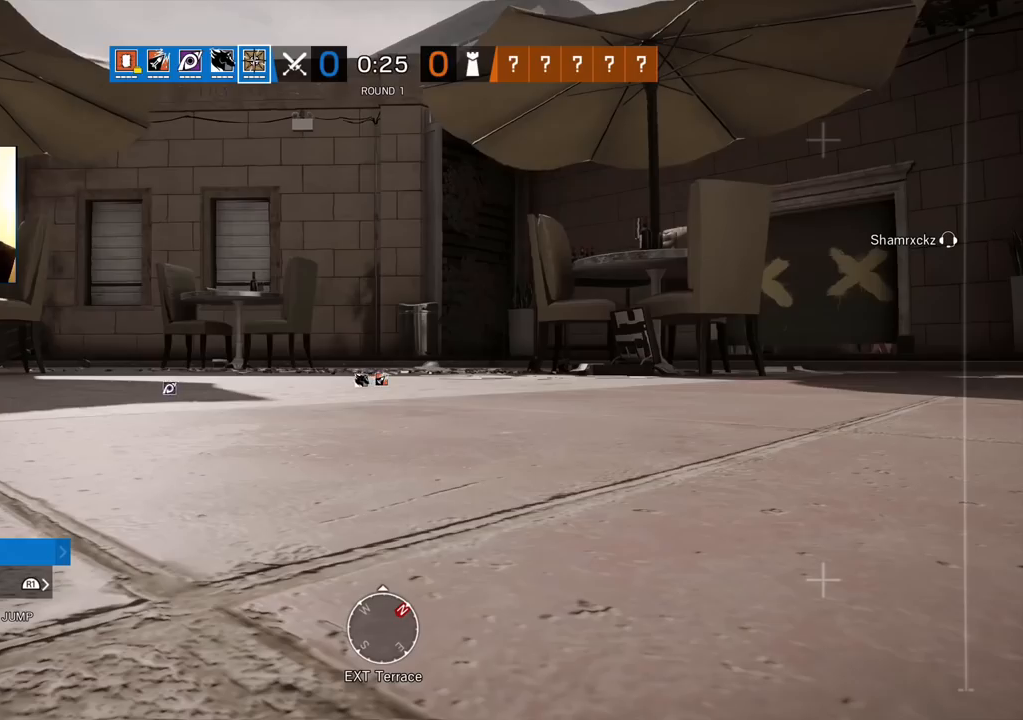
Gameplay with a controller (PlayStation layout); each line is a JSON object with the inputs held at the frame after it. "events" lists button and stick changes between this image and that frame as [ms after this image, input, new state], when the widget could be followed in between.
{"buttons": ["L3"], "left_stick": "up", "right_stick": "center", "events": [[267, "CROSS", "down"], [383, "left_stick", "up"], [417, "CROSS", "up"], [417, "L3", "down"]]}
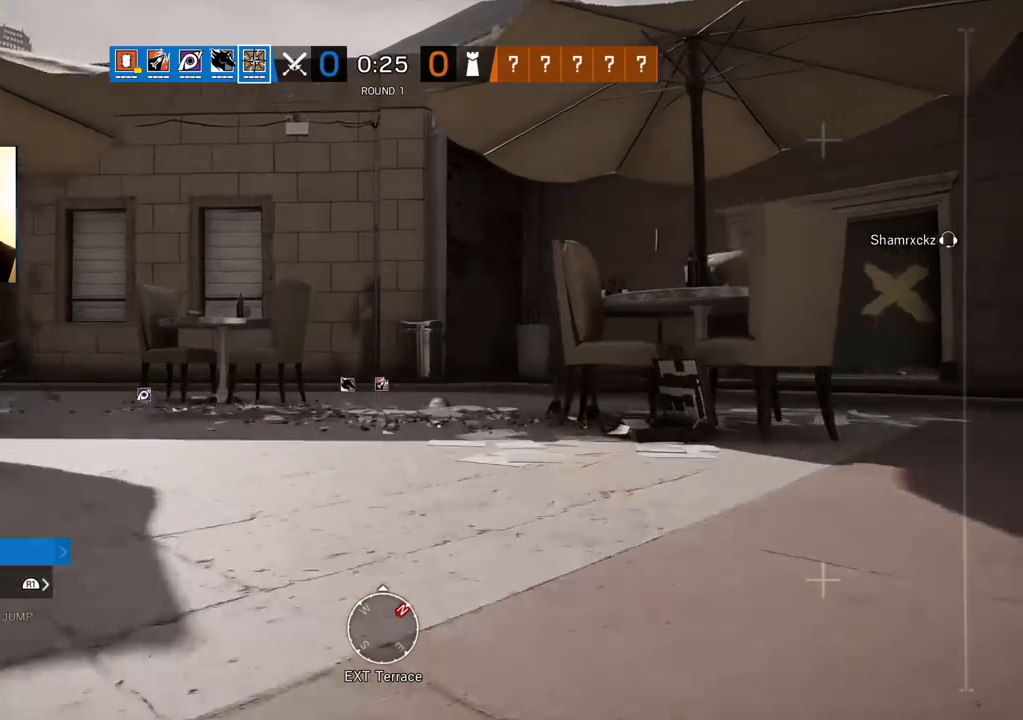
{"buttons": [], "left_stick": "up", "right_stick": "center", "events": [[100, "L3", "up"]]}
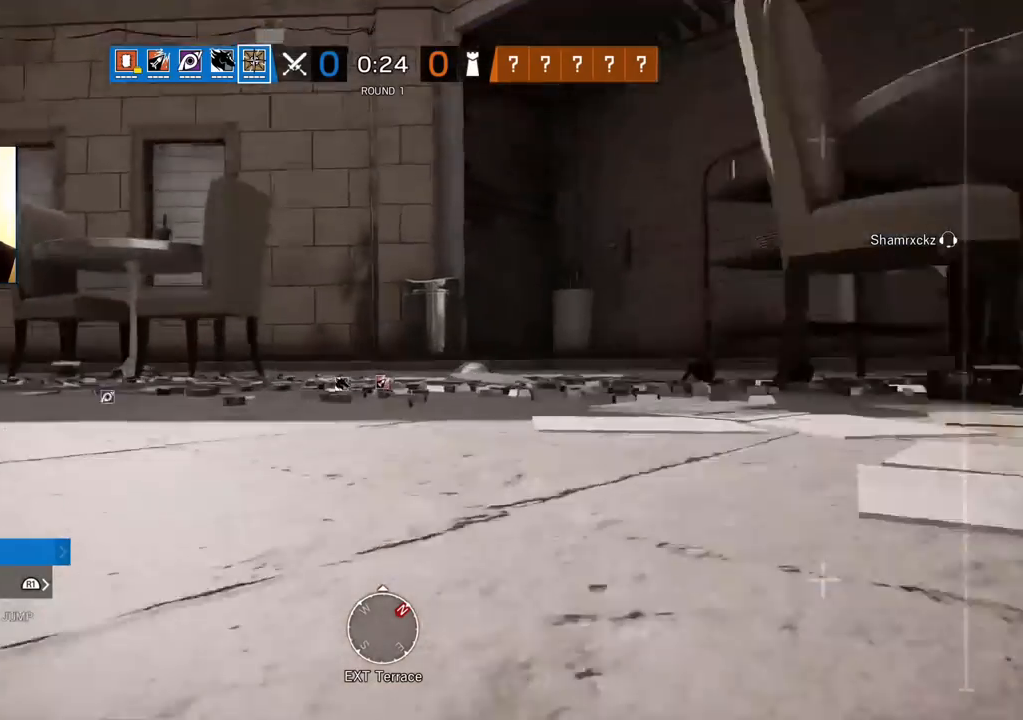
{"buttons": [], "left_stick": "up", "right_stick": "center", "events": []}
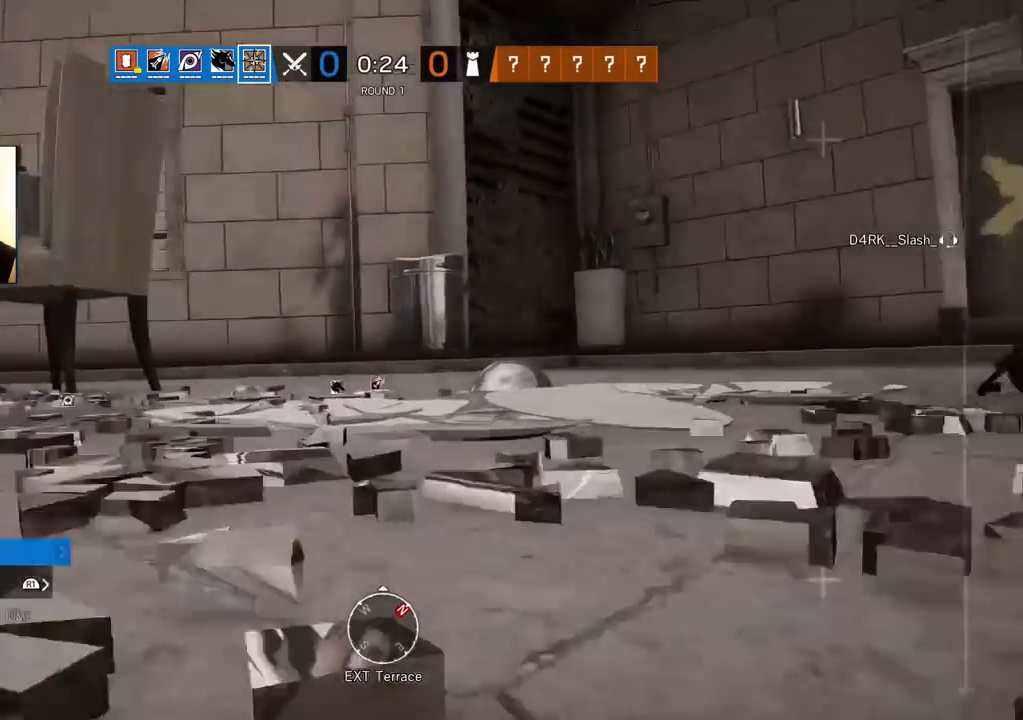
{"buttons": [], "left_stick": "up", "right_stick": "center", "events": [[133, "right_stick", "right"], [317, "right_stick", "center"]]}
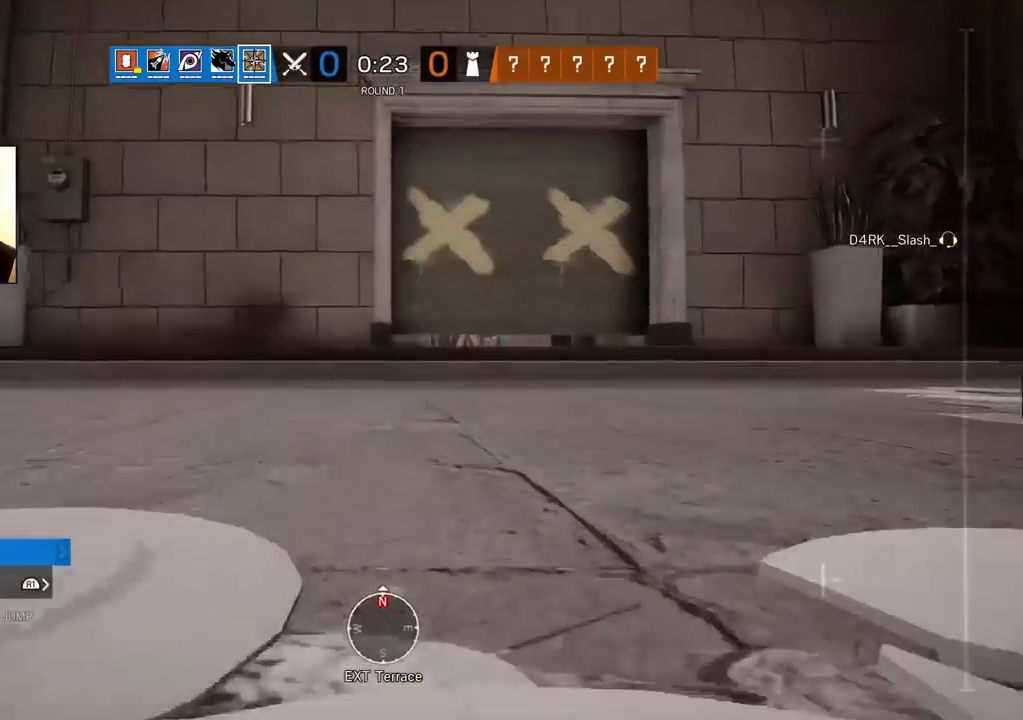
{"buttons": [], "left_stick": "up", "right_stick": "center", "events": []}
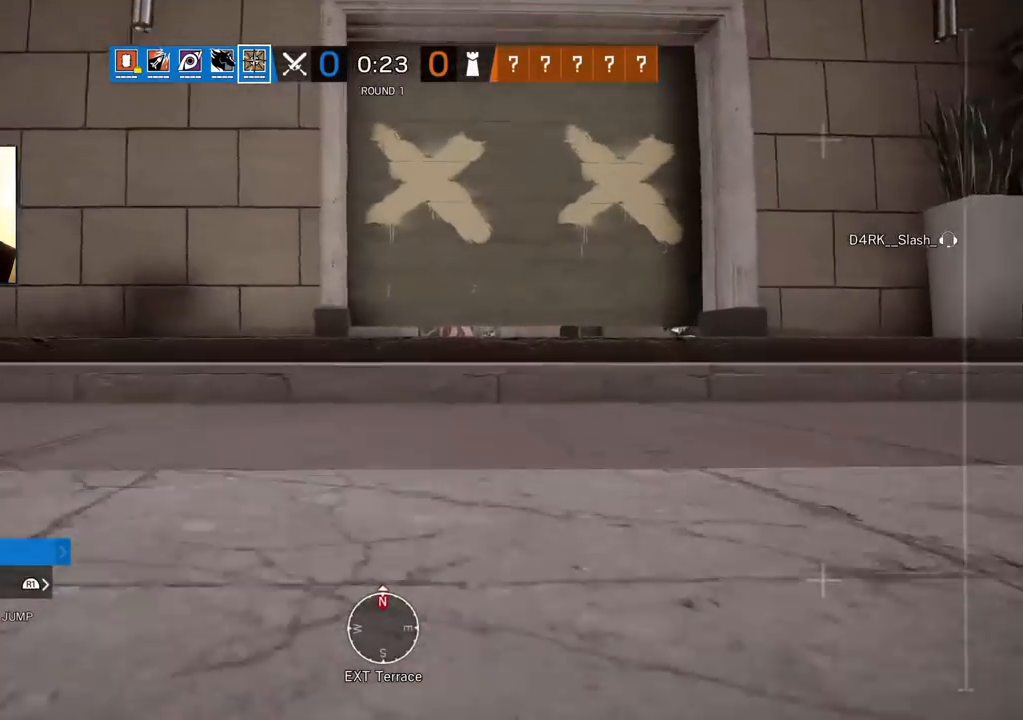
{"buttons": [], "left_stick": "up", "right_stick": "center", "events": []}
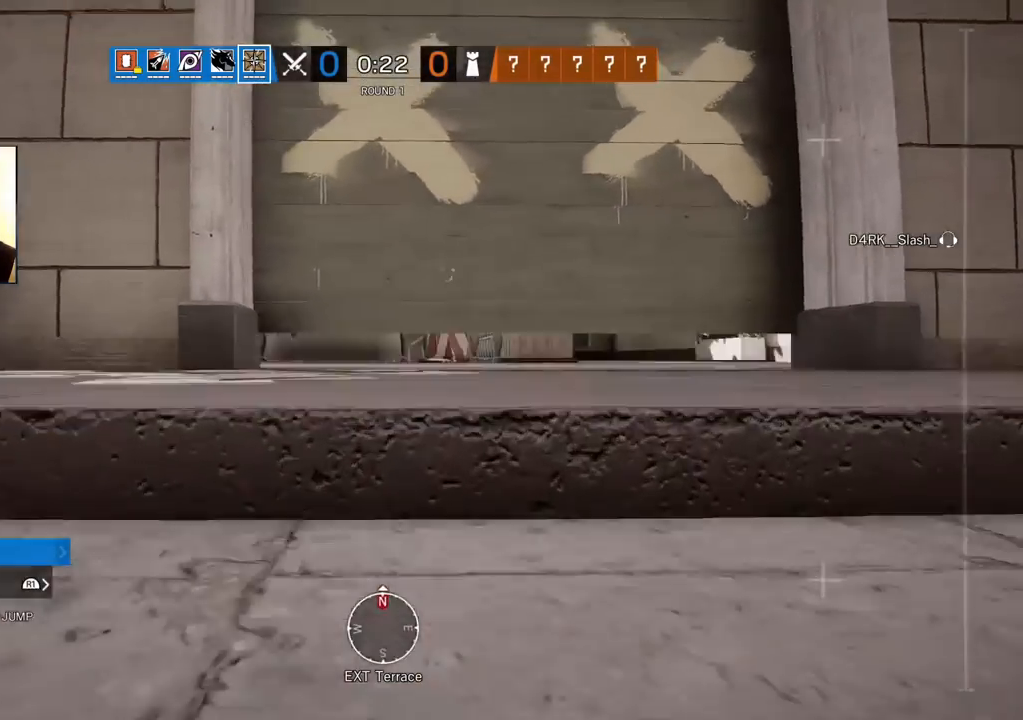
{"buttons": [], "left_stick": "up", "right_stick": "center", "events": []}
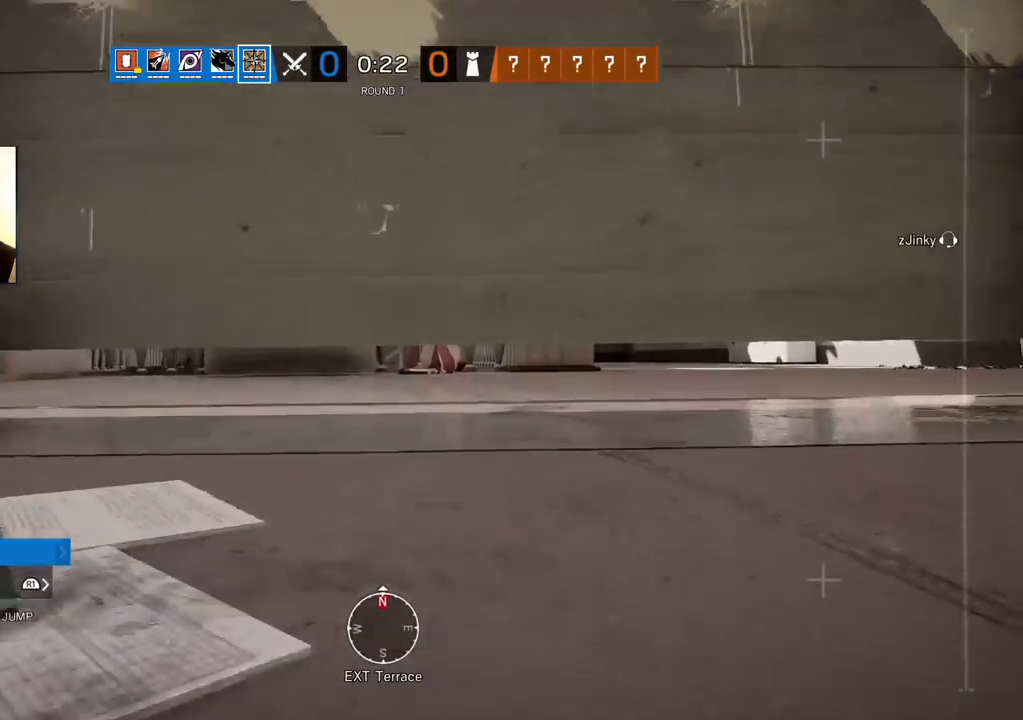
{"buttons": [], "left_stick": "up", "right_stick": "center", "events": []}
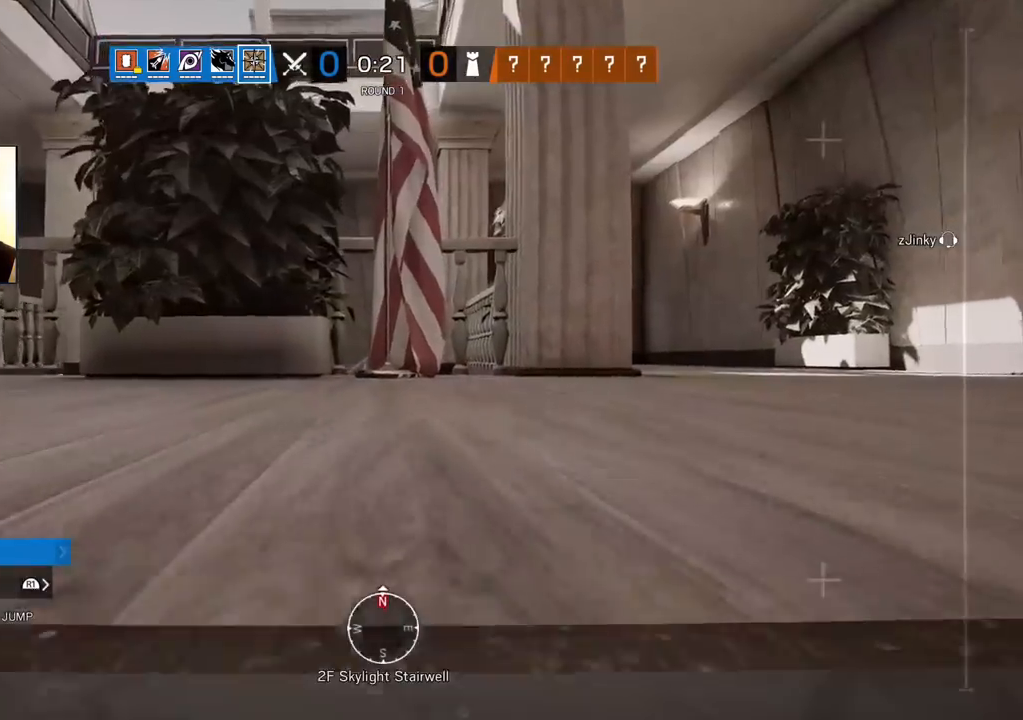
{"buttons": [], "left_stick": "up", "right_stick": "center", "events": [[217, "right_stick", "left"], [400, "right_stick", "center"]]}
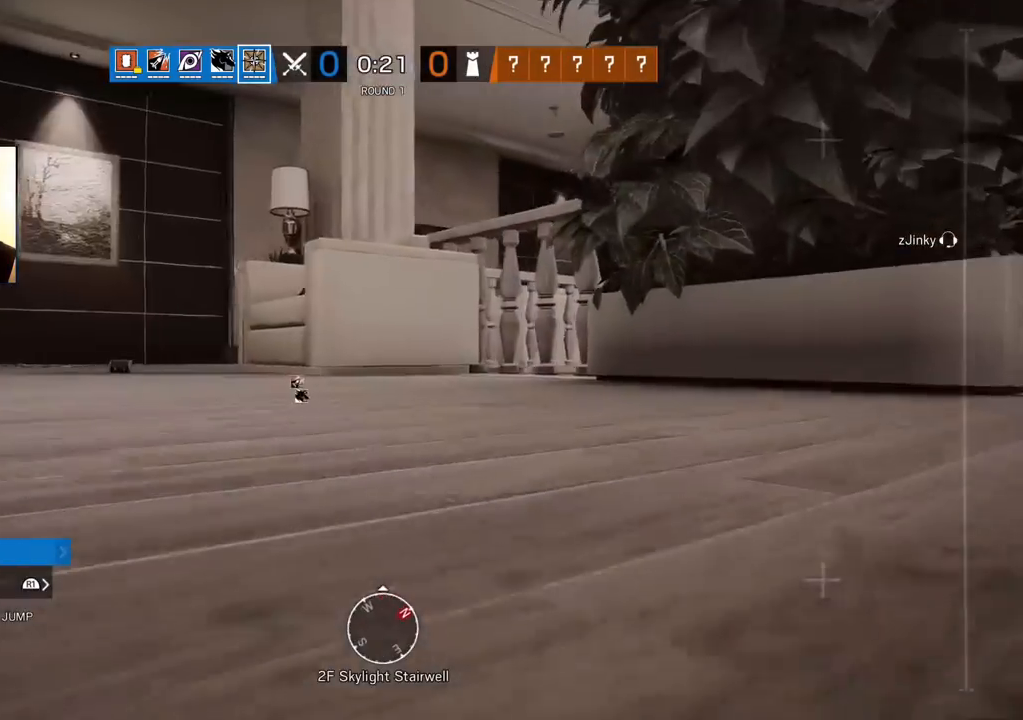
{"buttons": [], "left_stick": "up", "right_stick": "center", "events": [[133, "right_stick", "left"], [283, "right_stick", "center"], [433, "CROSS", "down"], [500, "CROSS", "up"]]}
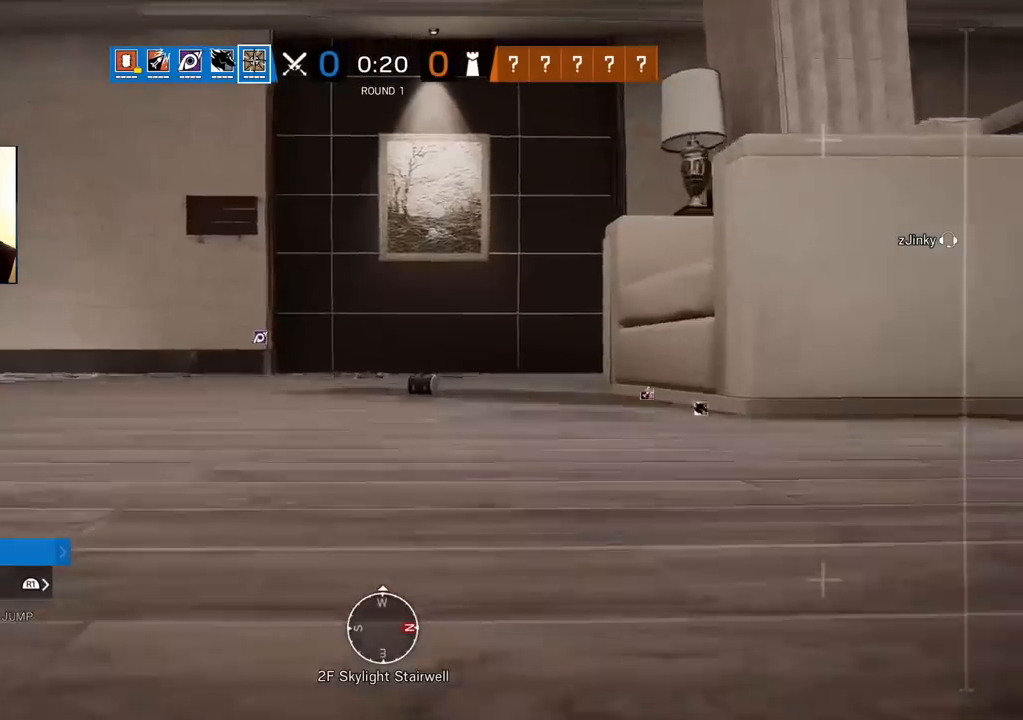
{"buttons": ["TRIANGLE"], "left_stick": "left", "right_stick": "center", "events": [[200, "TRIANGLE", "down"], [217, "right_stick", "up-right"], [383, "right_stick", "center"], [467, "left_stick", "left"]]}
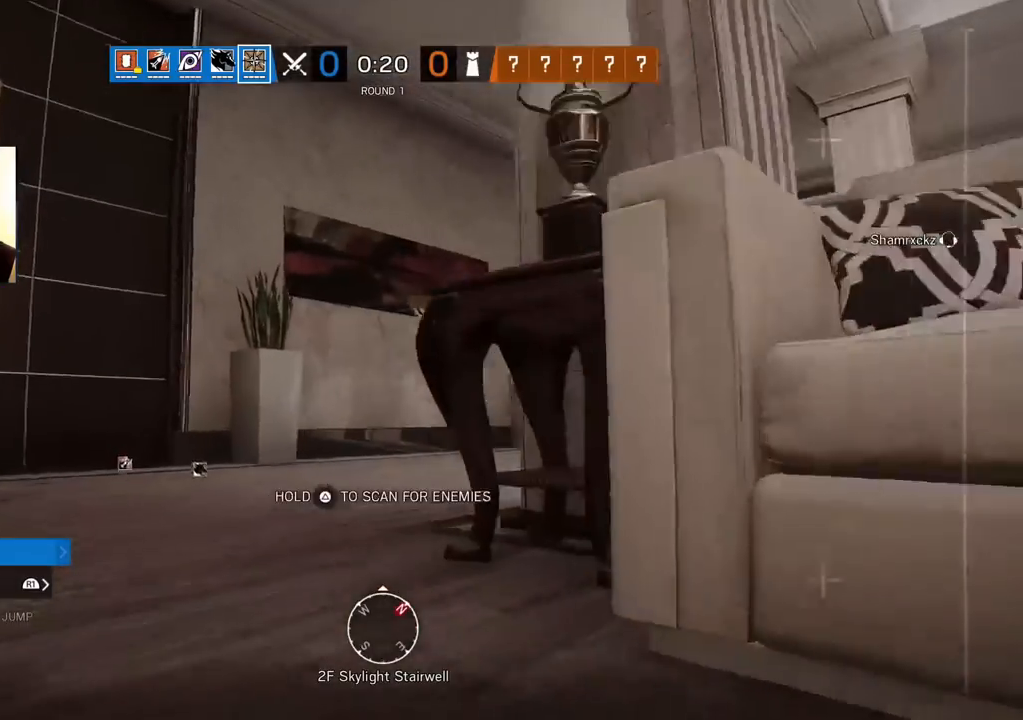
{"buttons": ["TRIANGLE"], "left_stick": "down-right", "right_stick": "right", "events": [[167, "right_stick", "right"], [283, "left_stick", "down-left"], [450, "left_stick", "down-right"]]}
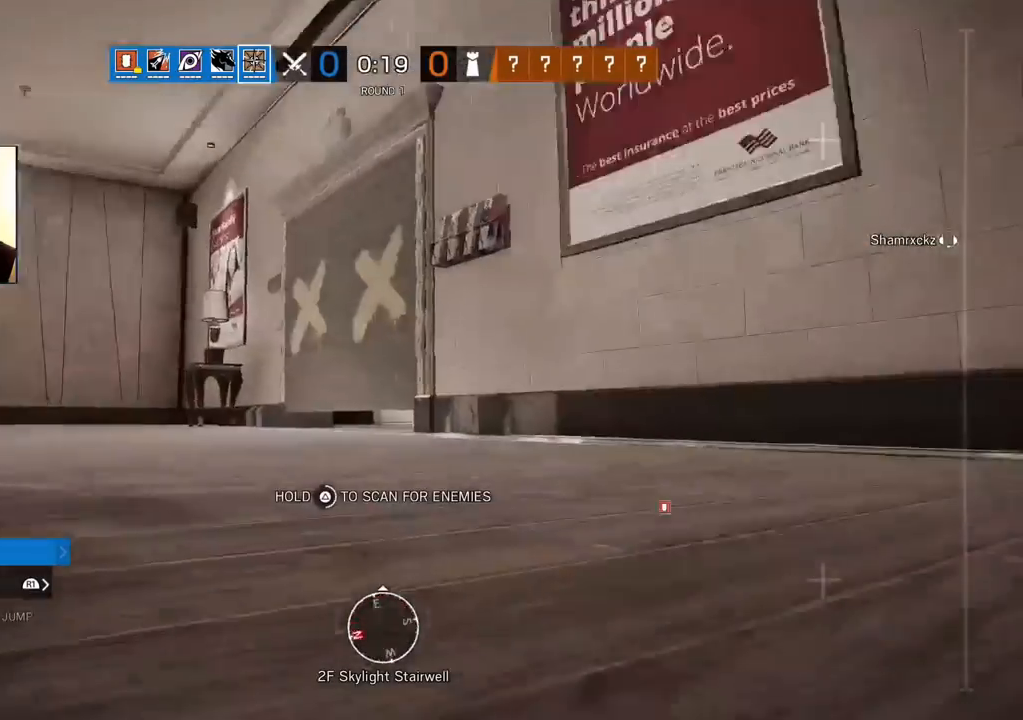
{"buttons": ["TRIANGLE"], "left_stick": "up", "right_stick": "center", "events": [[83, "right_stick", "center"], [133, "left_stick", "up-right"], [267, "left_stick", "up"]]}
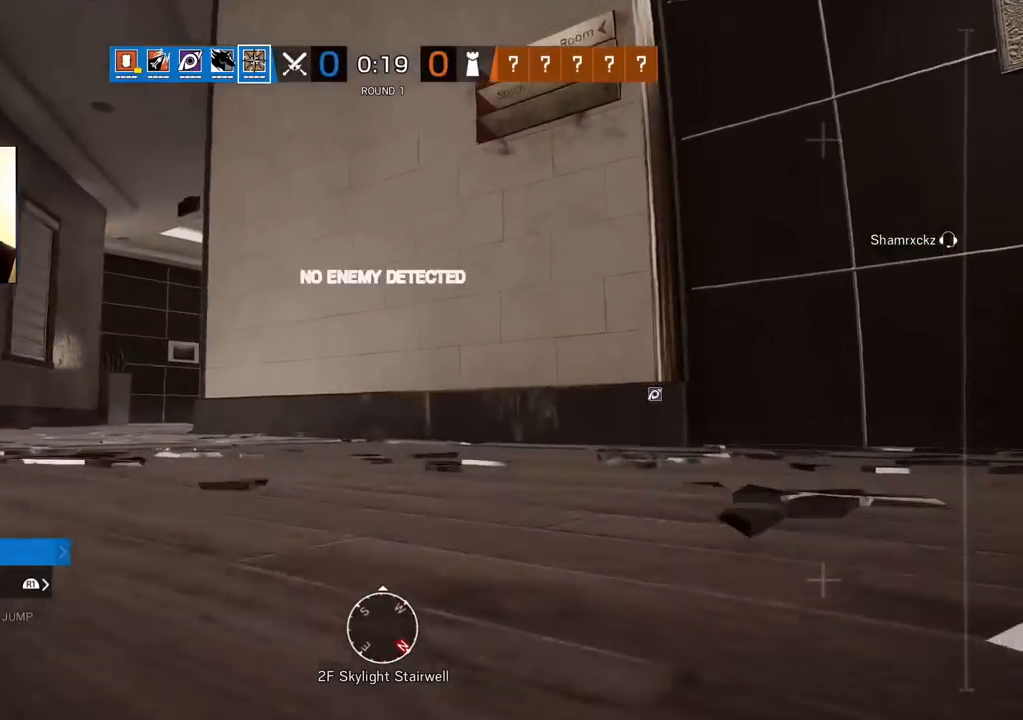
{"buttons": ["TRIANGLE"], "left_stick": "up", "right_stick": "center", "events": [[17, "right_stick", "left"], [183, "right_stick", "center"]]}
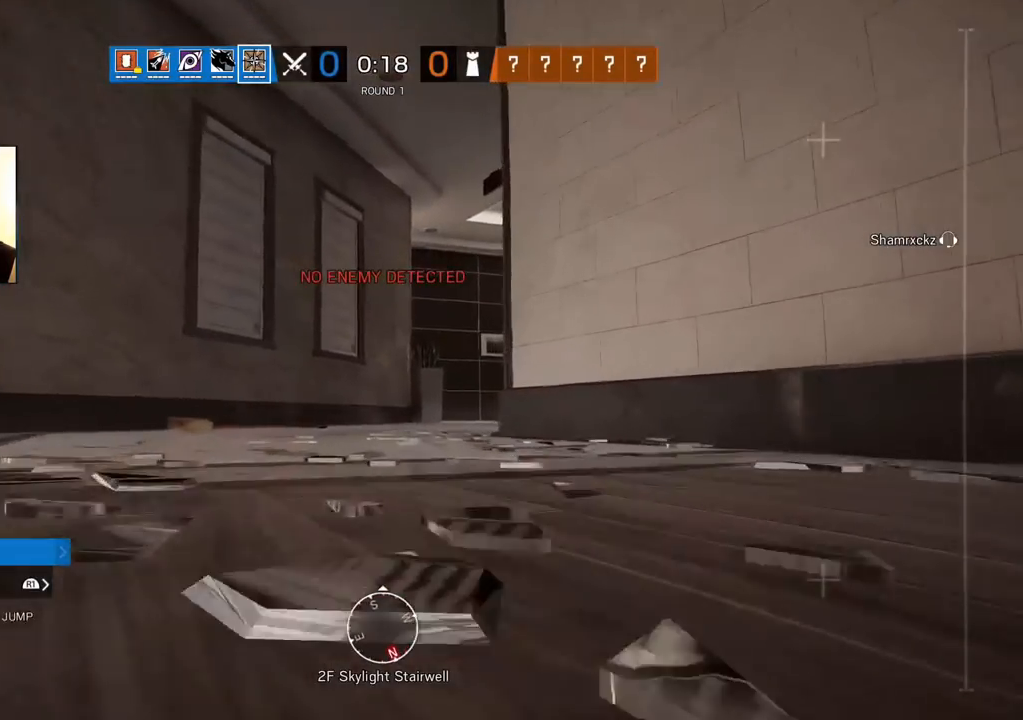
{"buttons": ["TRIANGLE"], "left_stick": "up", "right_stick": "center", "events": []}
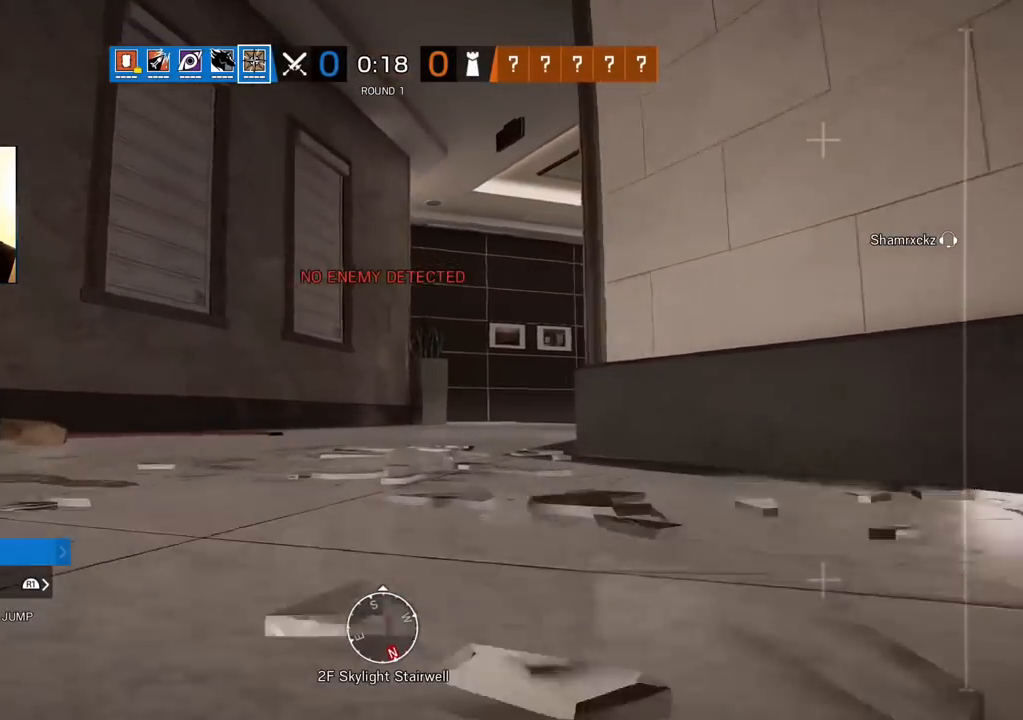
{"buttons": ["TRIANGLE"], "left_stick": "up", "right_stick": "right", "events": [[483, "right_stick", "right"]]}
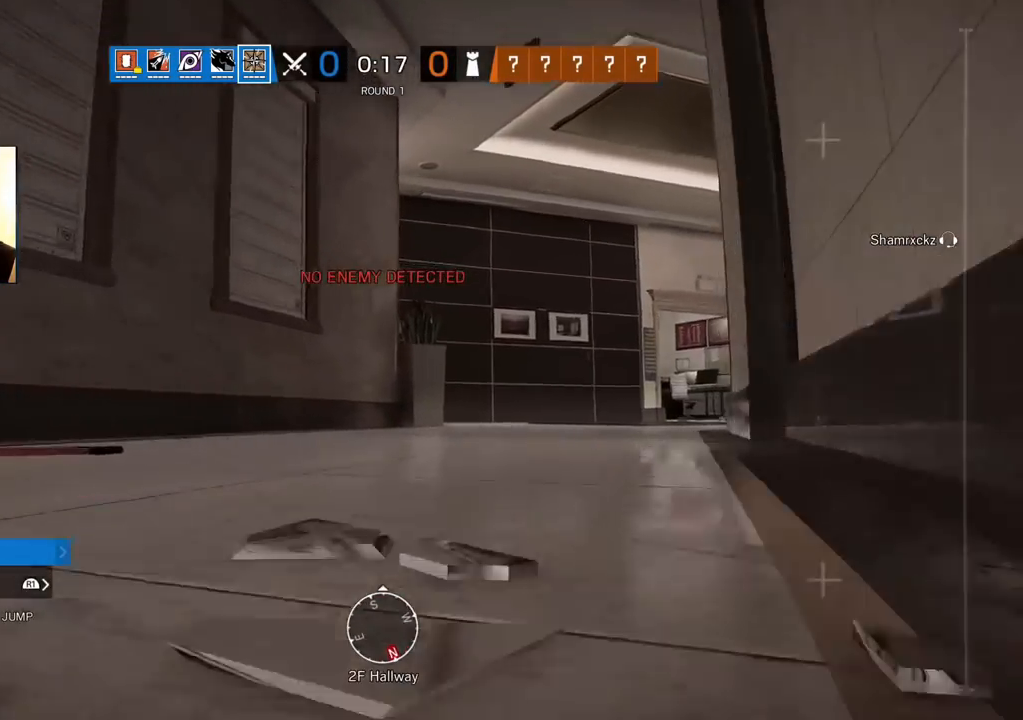
{"buttons": [], "left_stick": "up", "right_stick": "center", "events": [[100, "TRIANGLE", "up"], [117, "right_stick", "center"], [367, "right_stick", "left"], [483, "right_stick", "center"]]}
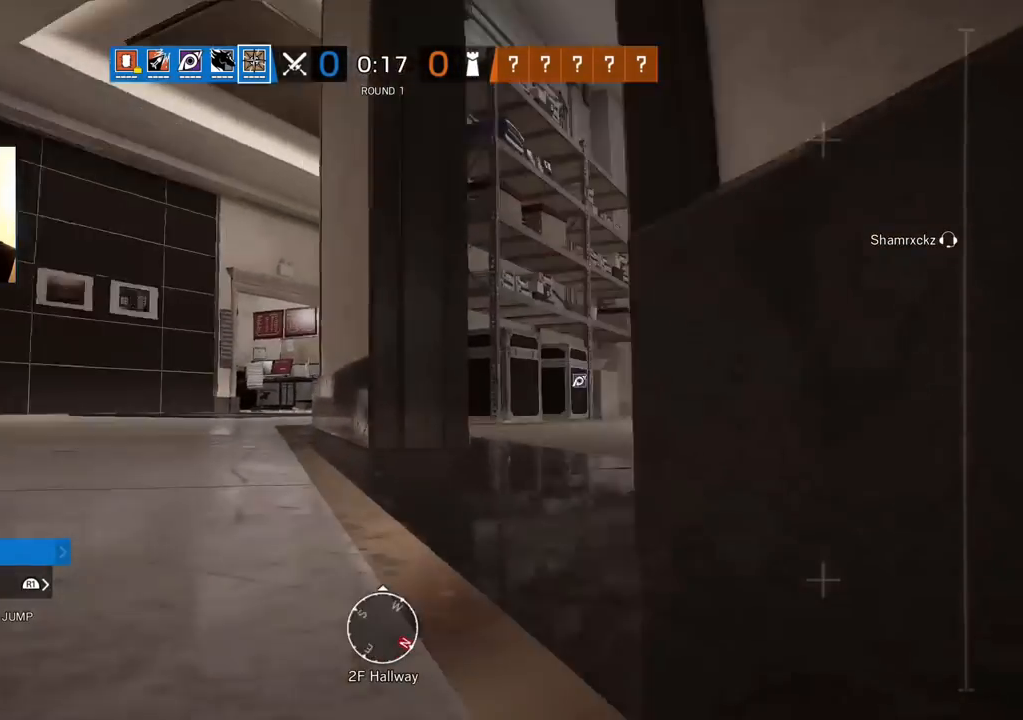
{"buttons": [], "left_stick": "up", "right_stick": "center", "events": []}
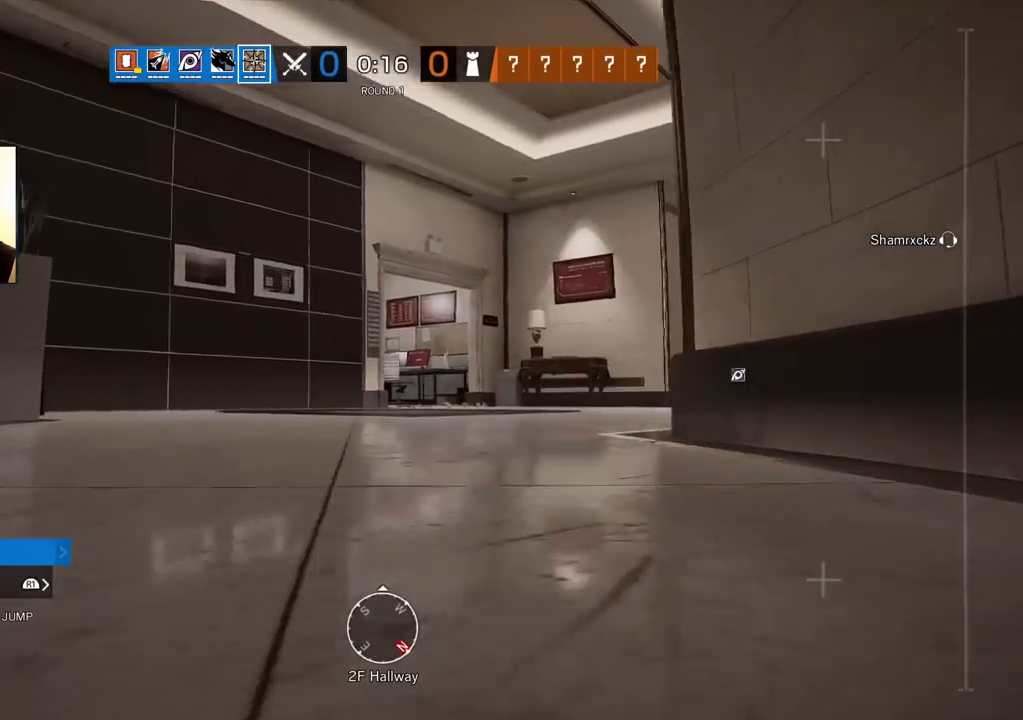
{"buttons": [], "left_stick": "up", "right_stick": "center", "events": []}
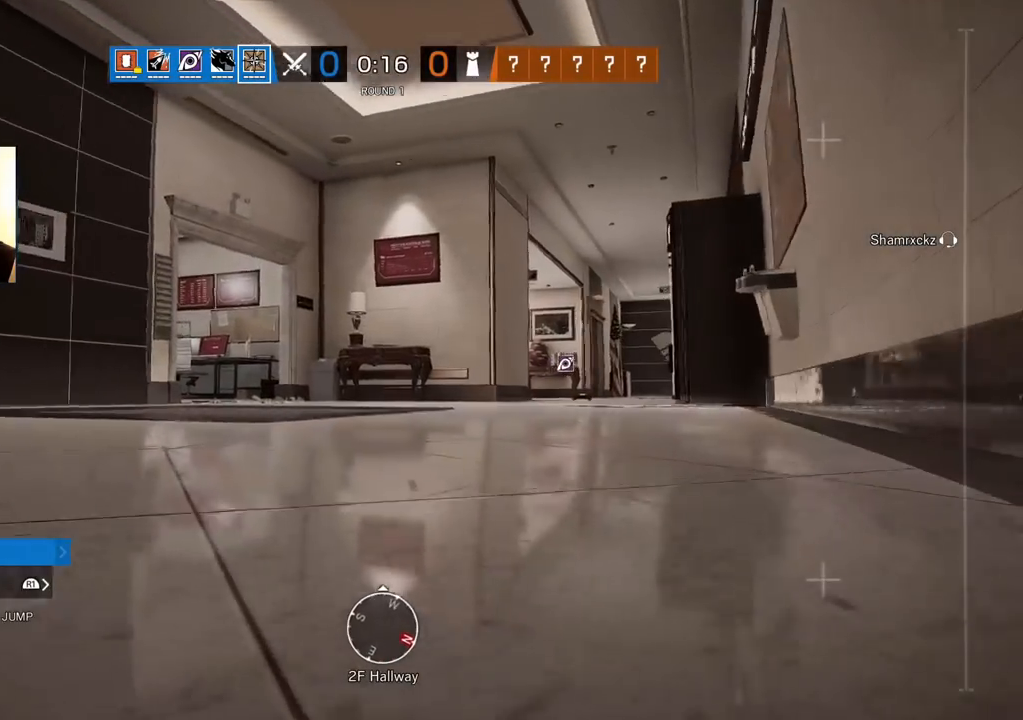
{"buttons": [], "left_stick": "up", "right_stick": "center", "events": []}
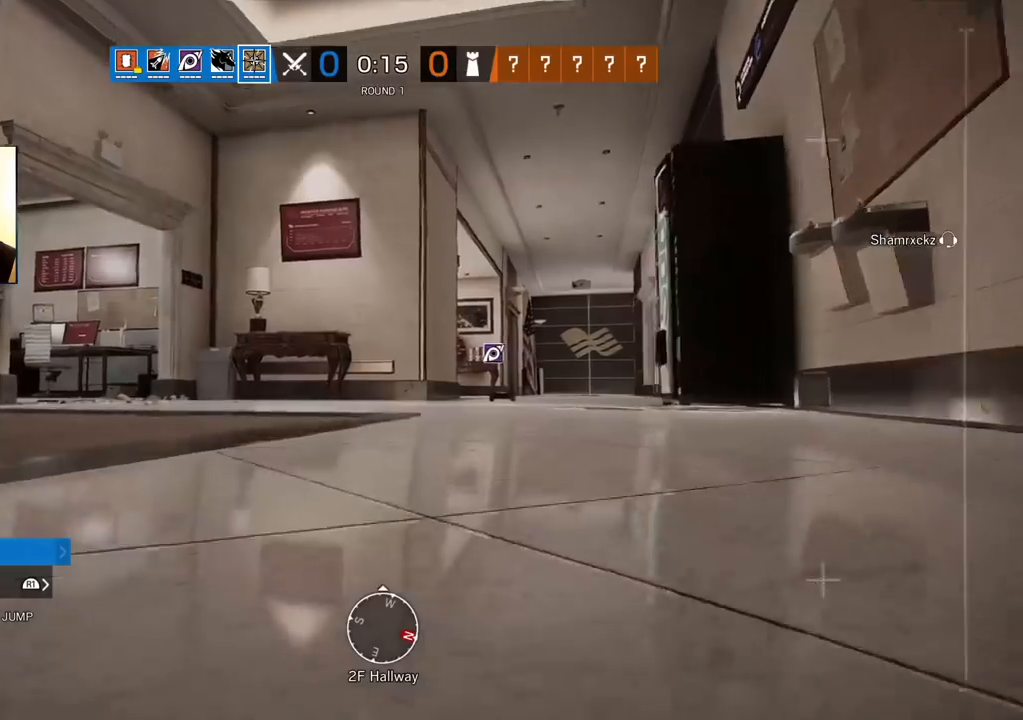
{"buttons": [], "left_stick": "up", "right_stick": "center", "events": []}